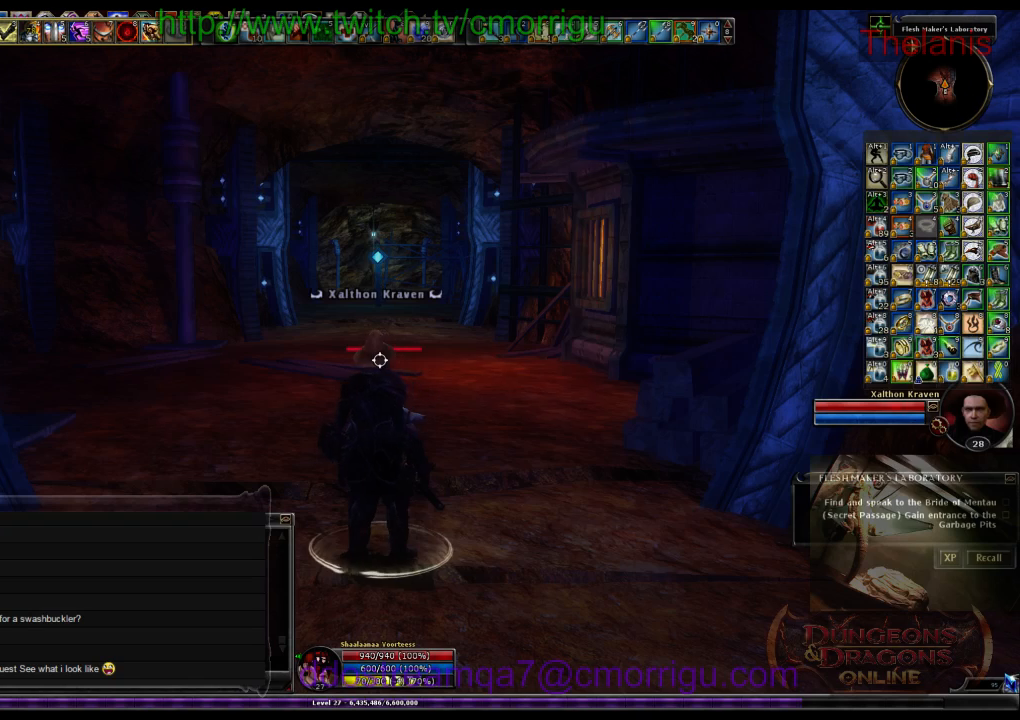
Gameplay with keyboard; each line is a JSON object with the keys held at the frame after it. "events" lists presses ("down") and releases ("up") of ".", "/", "0", "1", "2", "3", "4", "5", "6", "7", "8", "9", "a", "b", "backslash", "backspace", "c", "caps_lock", "comma", "ctrl_l", "ctrl_r", "d", "e", "equals", "escape", "f", "f1", "f10", "f11", "f12", "f2", "f3", "f4", "f5", "f6", "f7", "f8", "f9", "g", "h", "i", "j", "k", "l", "lbracket", "m", "minus", "n", "o", "p", "q", "quote", "r", "rbracket", "return", "s", "semicolon", "shift_l", "shift_r", "space", "t", "tab", "tilde", "u", "v", "w", "x", "y" and "z" between this image and that frame as [ms after this image, input, new state], when the widget could be followed in between. No other keys are recorded. Mouse input is not recorded.
{"keys": [], "events": []}
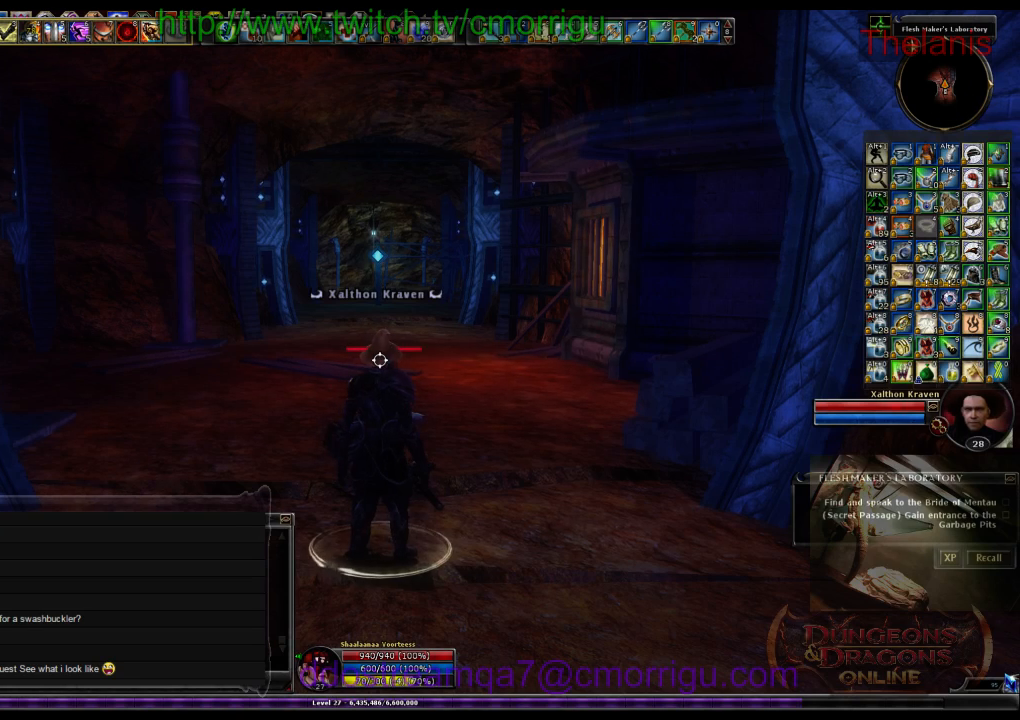
{"keys": [], "events": []}
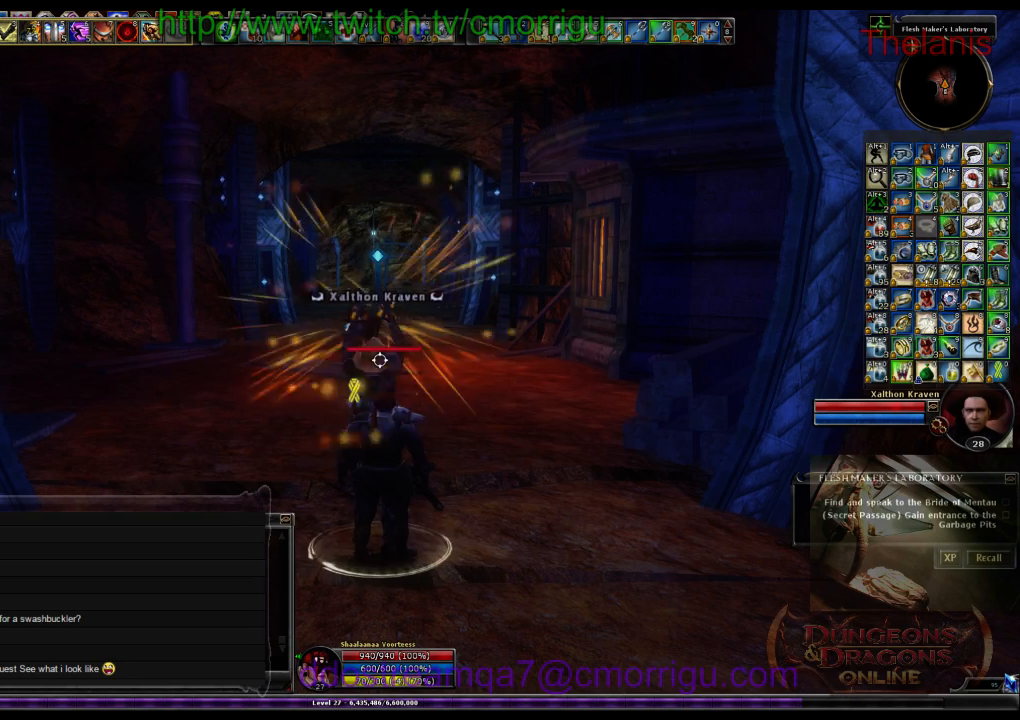
{"keys": [], "events": []}
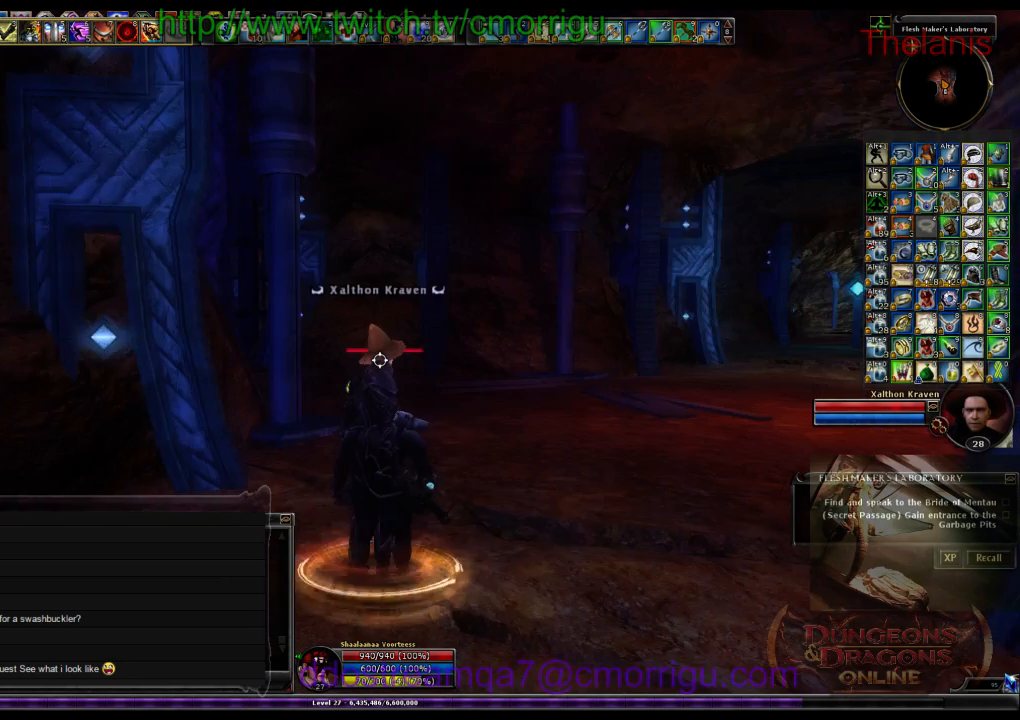
{"keys": [], "events": []}
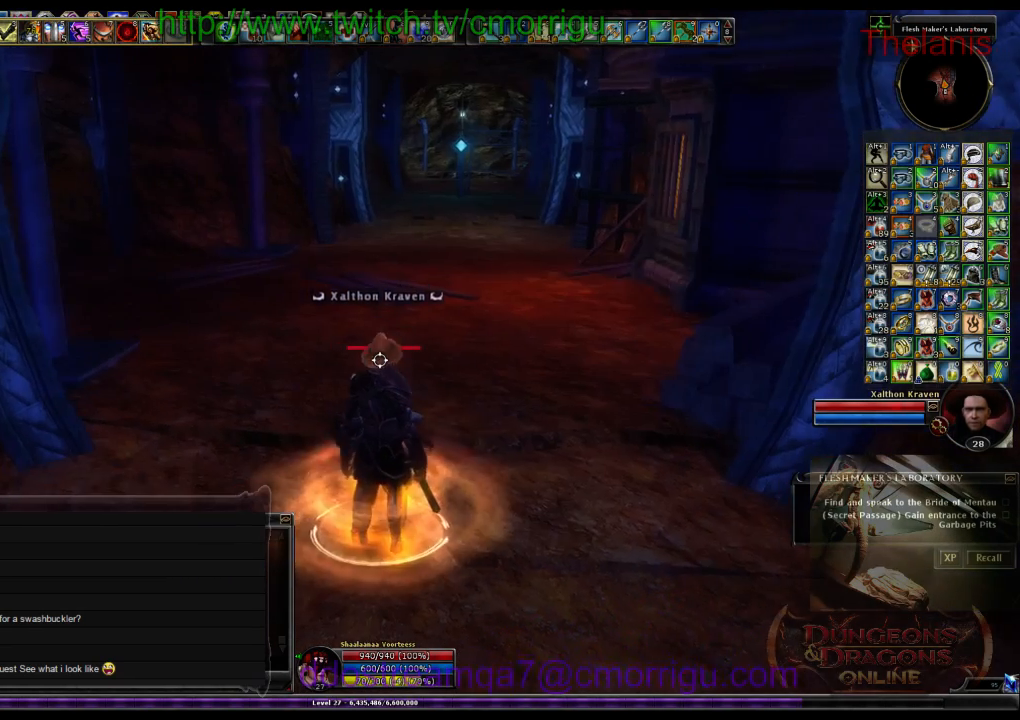
{"keys": ["d"], "events": [[367, "d", "down"]]}
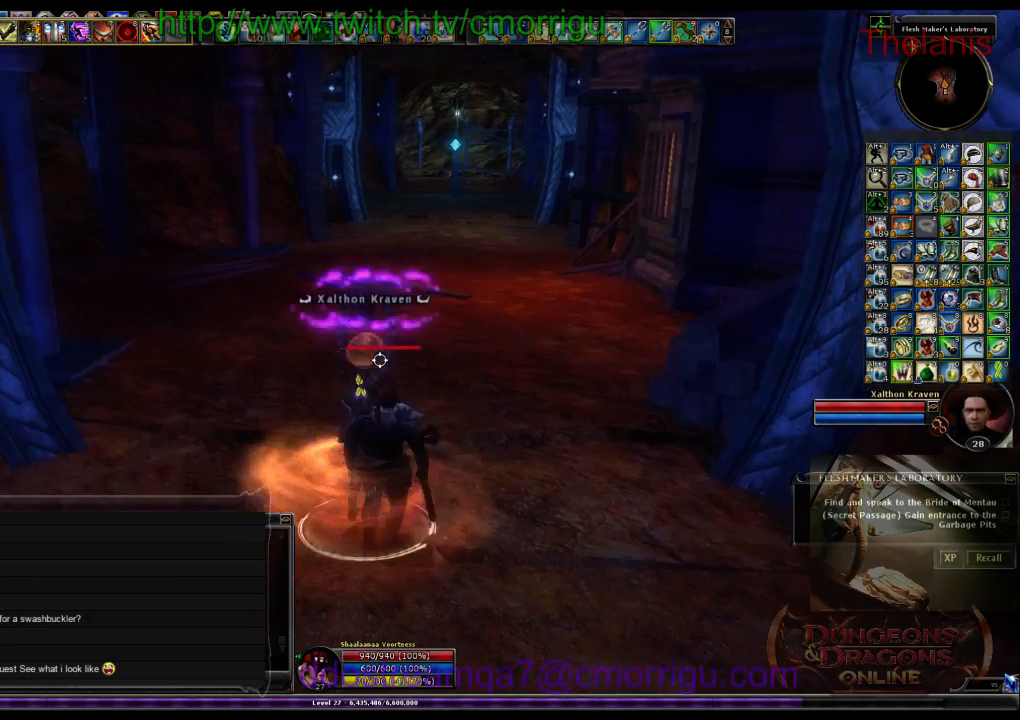
{"keys": [], "events": [[67, "d", "up"]]}